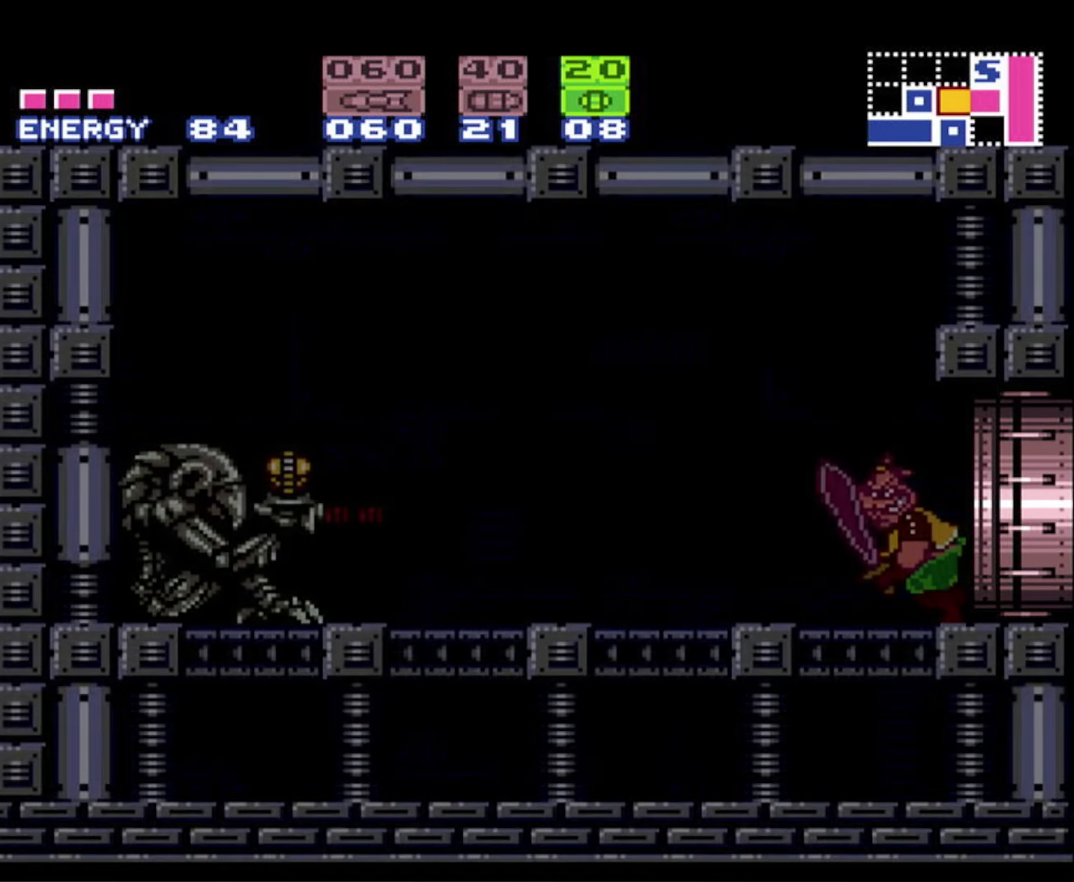
Gameplay with a controller (Nintendo layout); each line is a JSON object with the inputs held at the frame after it. "events" lists button and stick changes between this image and that frame as [ms after this image, input, new state], when the widget could be followed in between. Not read: L3 R3 SELECT.
{"buttons": ["B"], "events": [[366, "X", "down"], [450, "X", "up"]]}
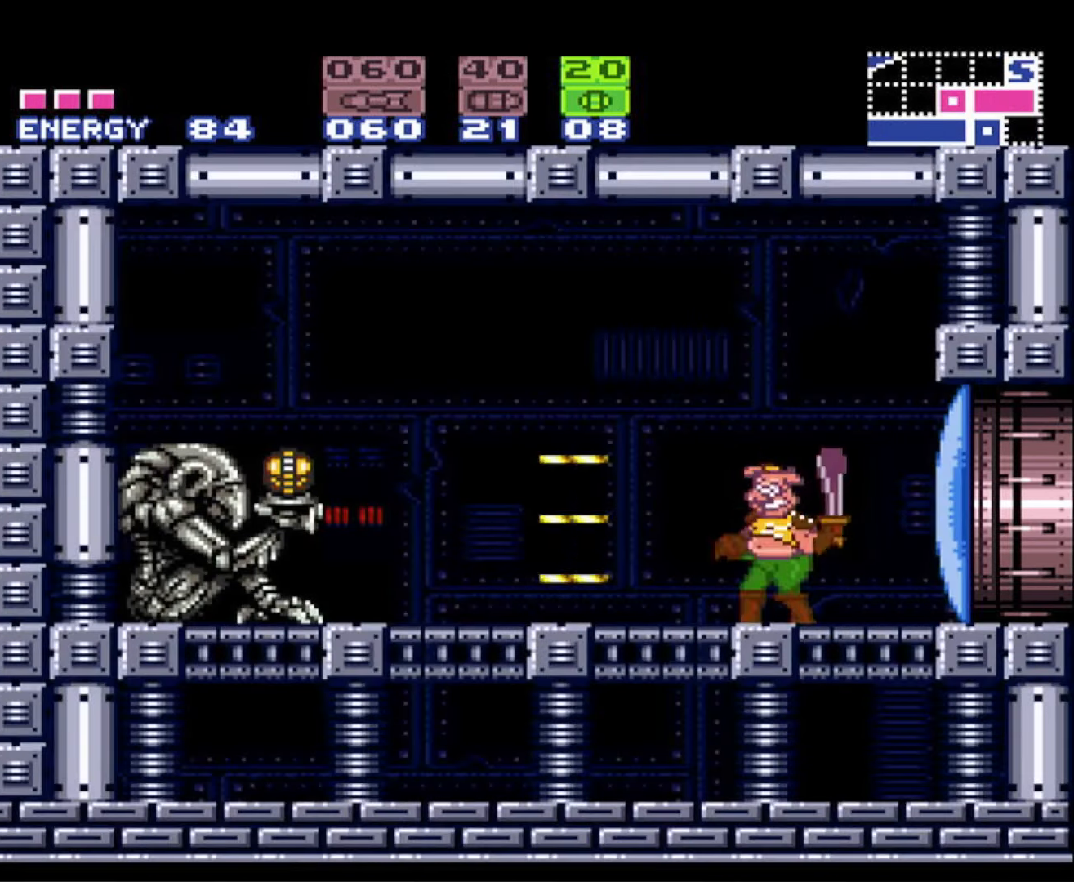
{"buttons": ["B", "DPAD_LEFT"], "events": [[33, "DPAD_RIGHT", "down"], [116, "DPAD_RIGHT", "up"], [150, "X", "down"], [183, "DPAD_LEFT", "down"], [250, "X", "up"]]}
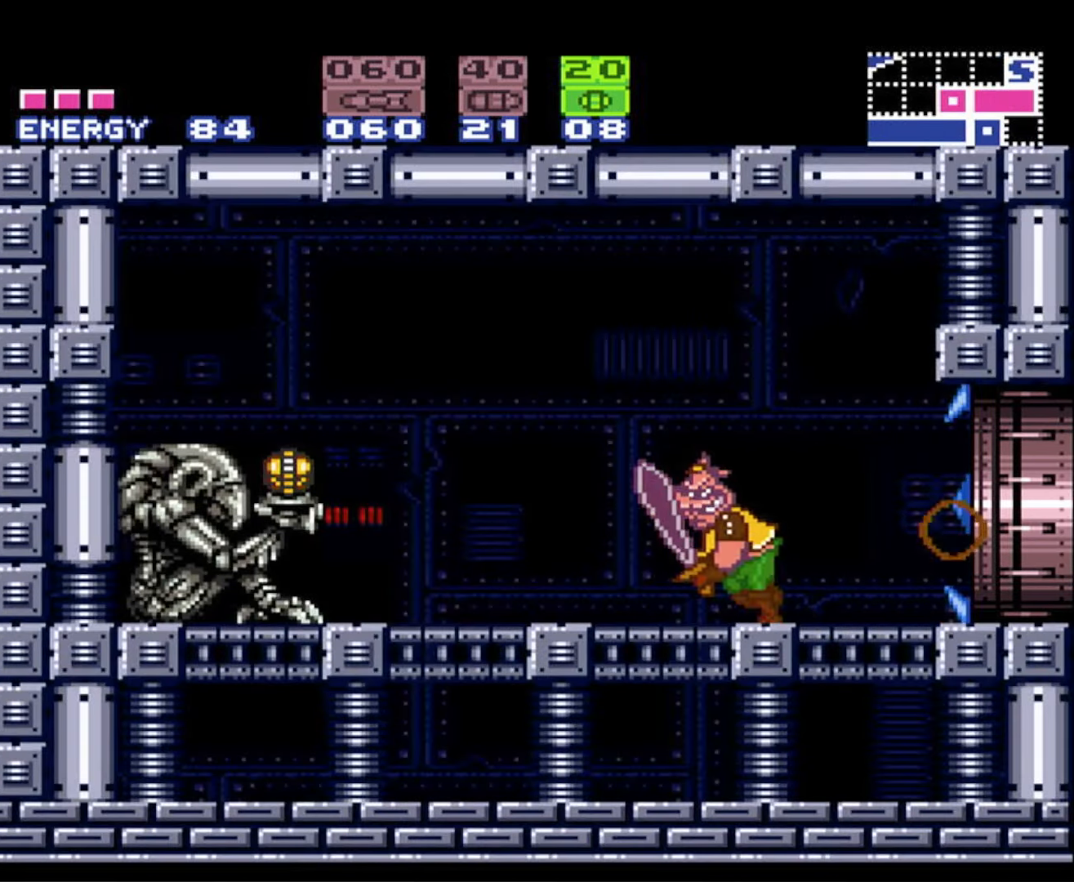
{"buttons": ["B", "DPAD_LEFT"], "events": [[100, "DPAD_LEFT", "up"], [116, "DPAD_RIGHT", "down"], [350, "DPAD_RIGHT", "up"], [383, "DPAD_LEFT", "down"]]}
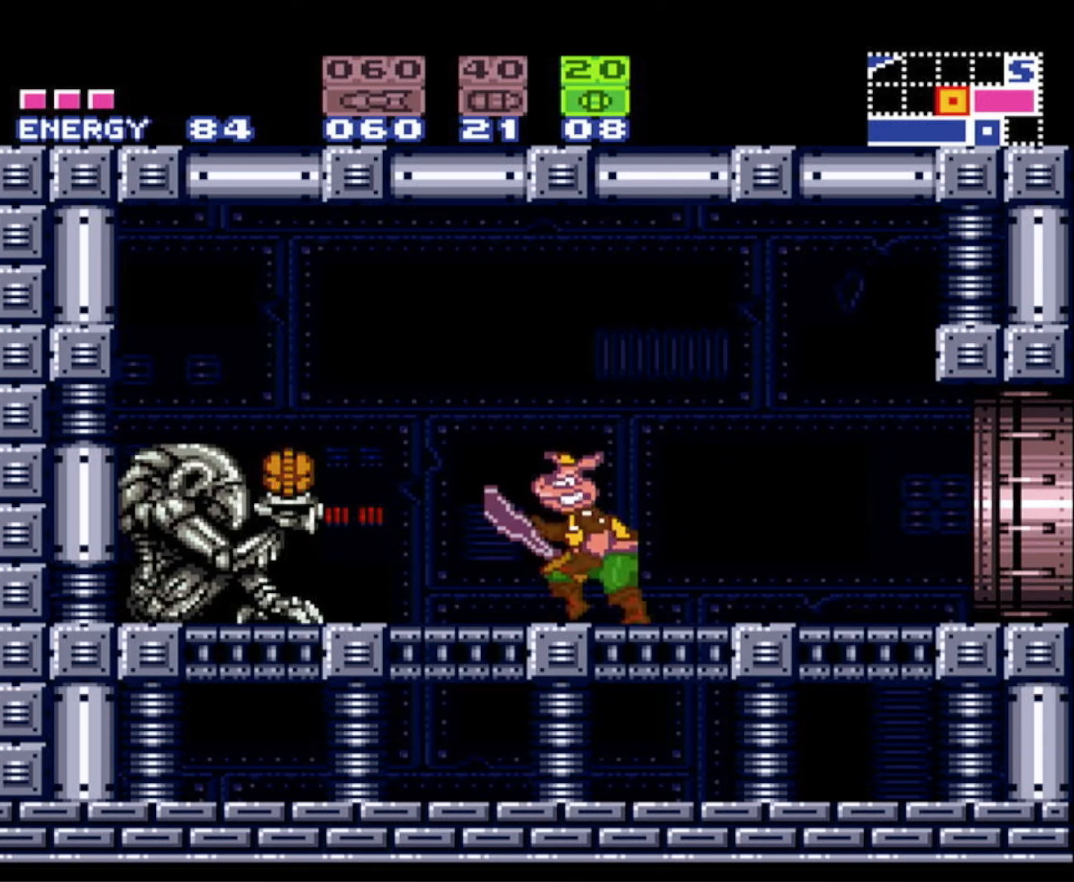
{"buttons": ["B", "DPAD_RIGHT"], "events": [[417, "DPAD_LEFT", "up"], [417, "DPAD_RIGHT", "down"]]}
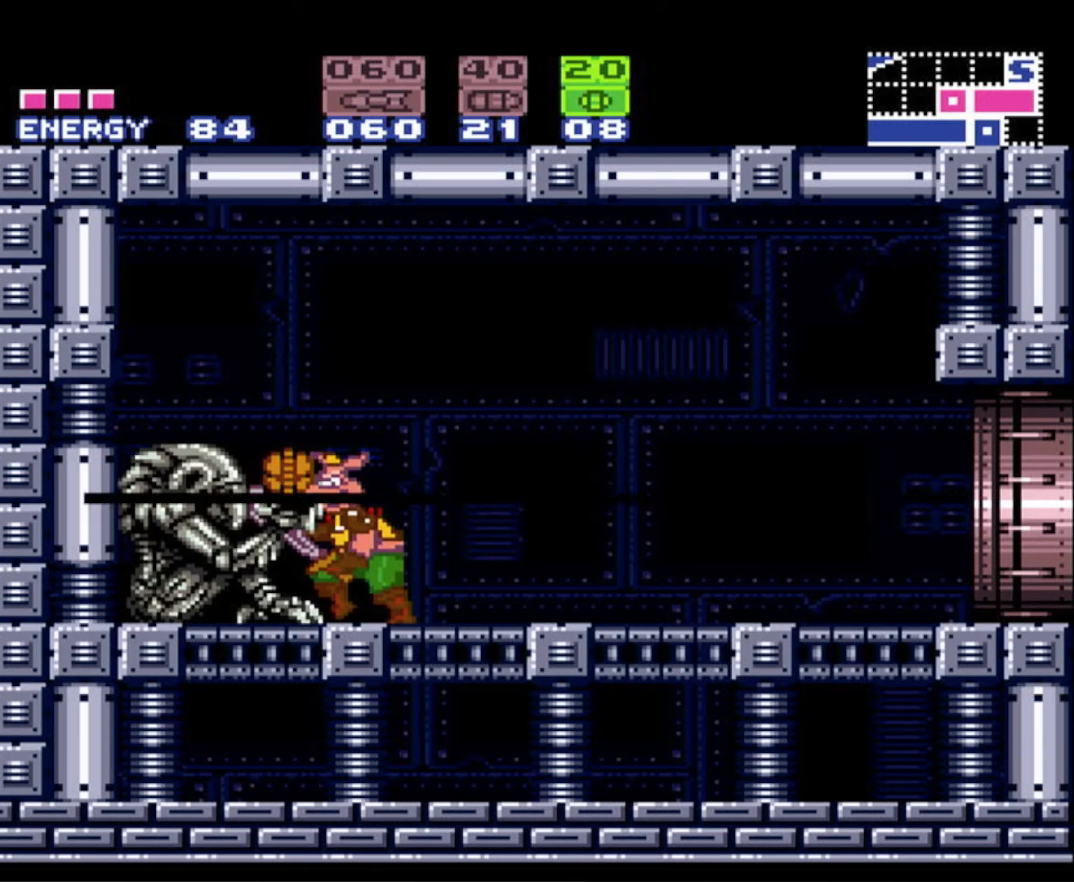
{"buttons": ["B", "DPAD_RIGHT"], "events": []}
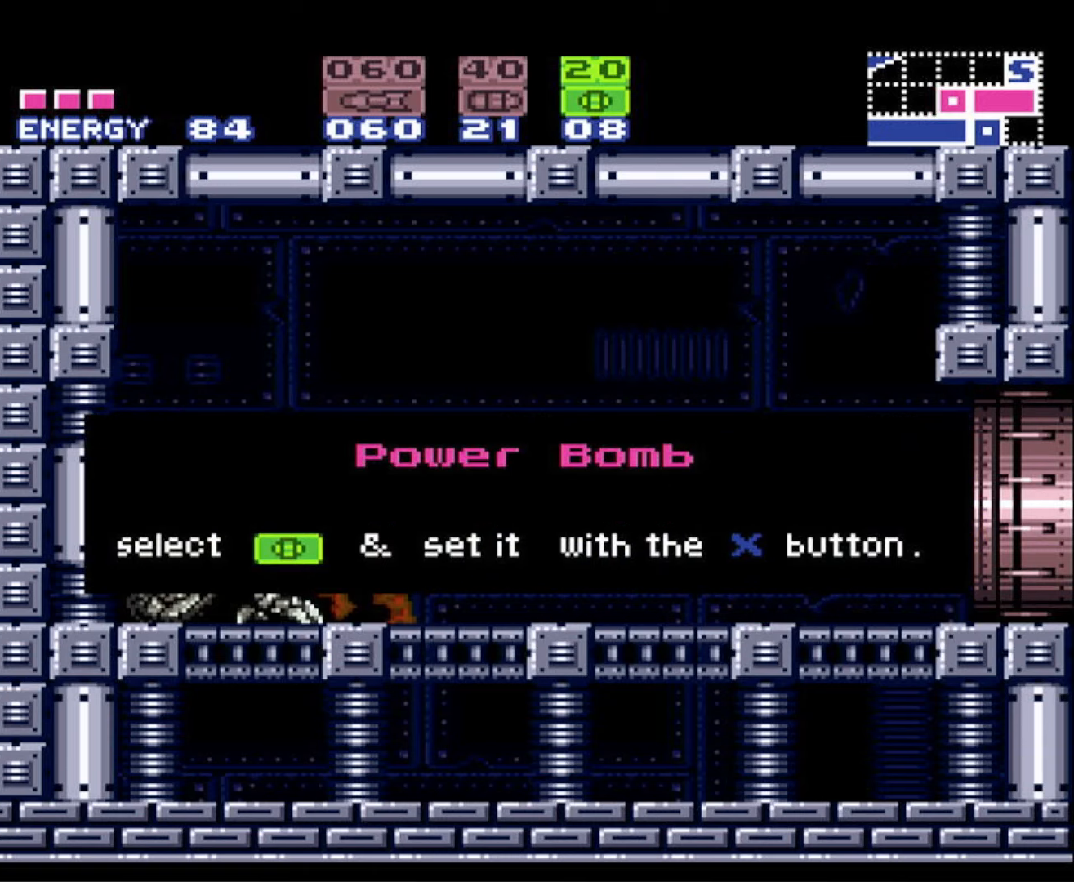
{"buttons": ["B", "DPAD_RIGHT"], "events": []}
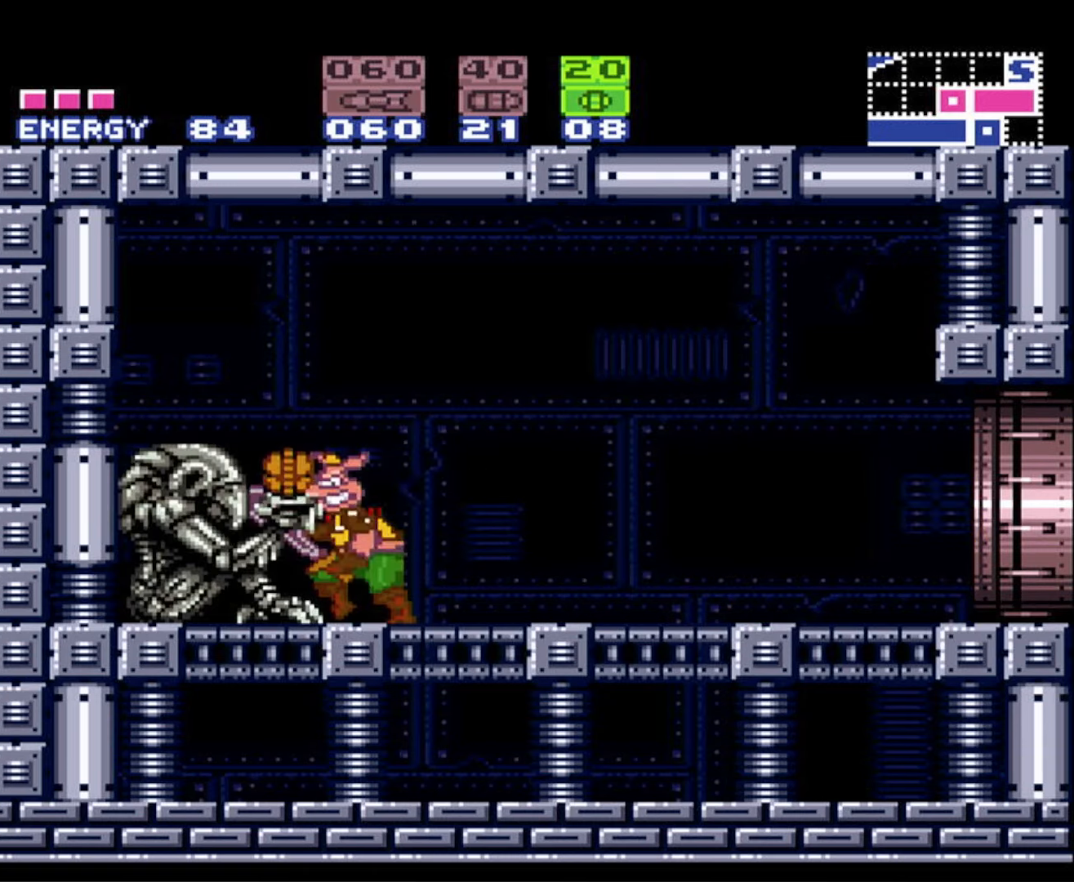
{"buttons": ["B", "DPAD_RIGHT"], "events": []}
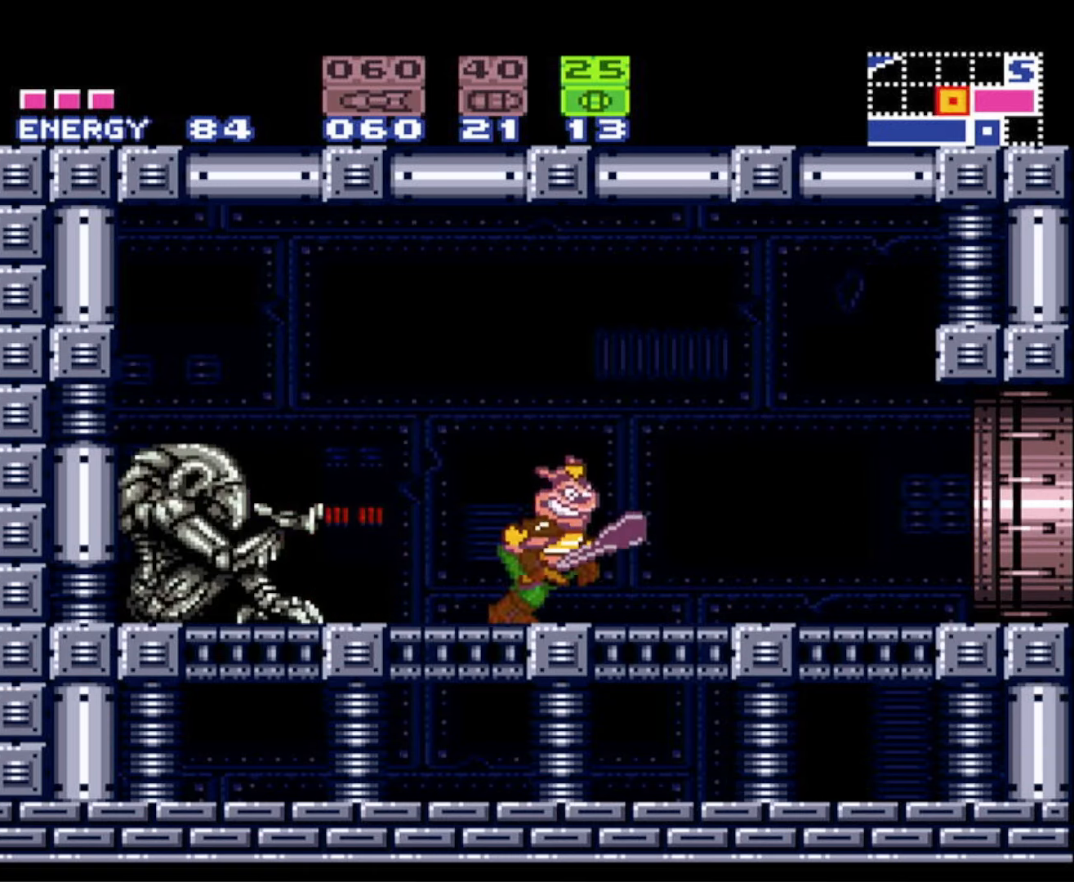
{"buttons": ["A", "B"], "events": [[333, "A", "down"], [383, "DPAD_RIGHT", "up"]]}
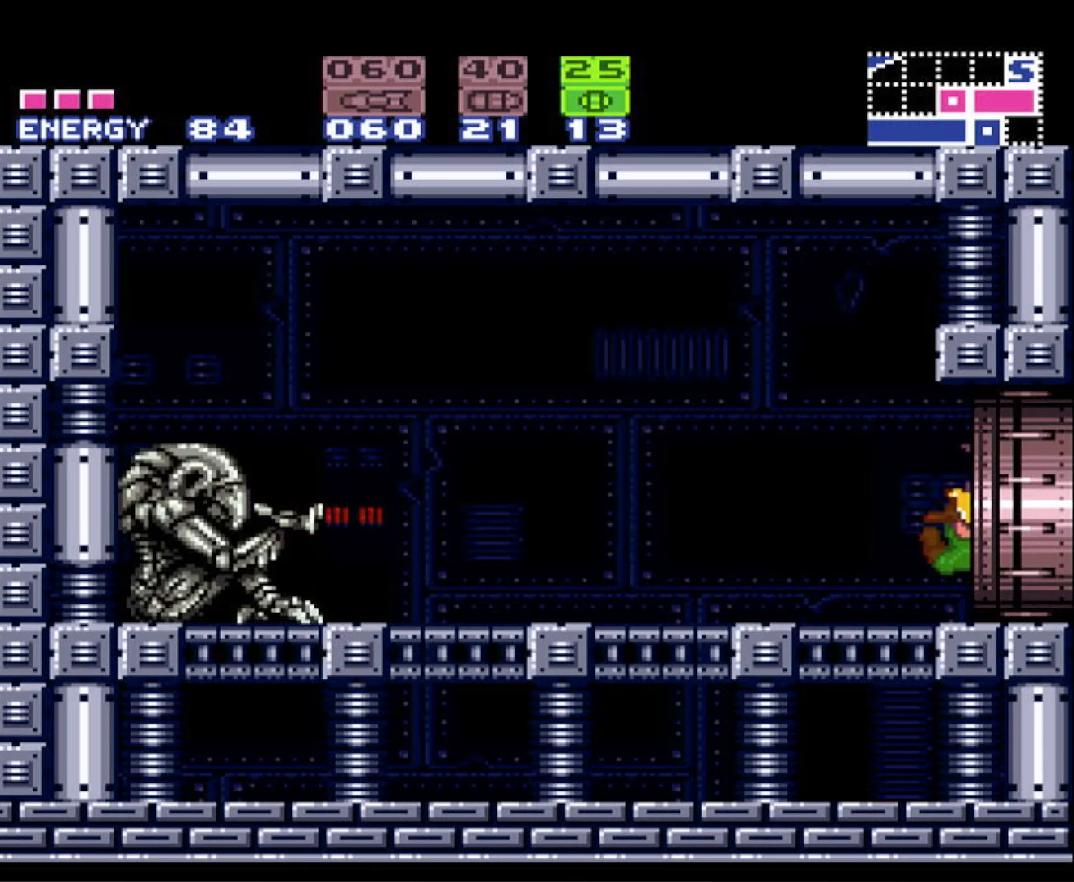
{"buttons": ["A", "B"], "events": [[17, "DPAD_DOWN", "down"], [67, "DPAD_DOWN", "up"]]}
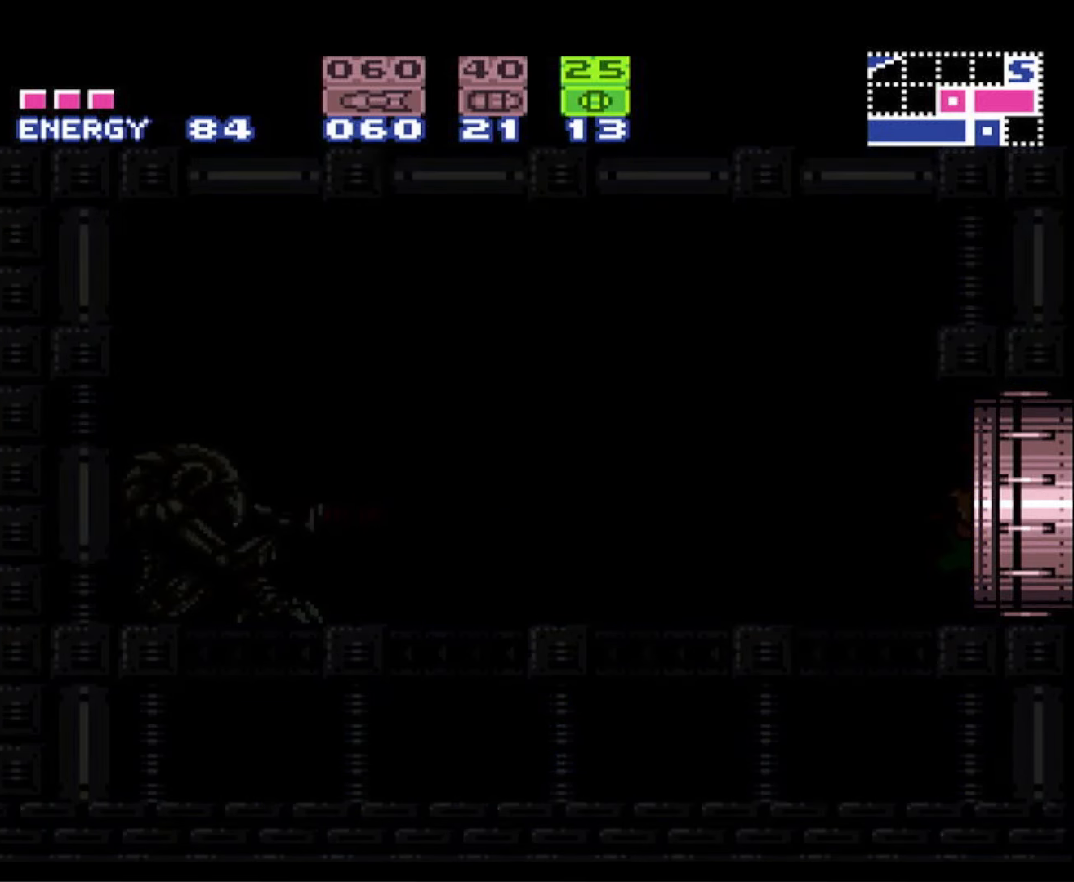
{"buttons": ["A", "B"], "events": []}
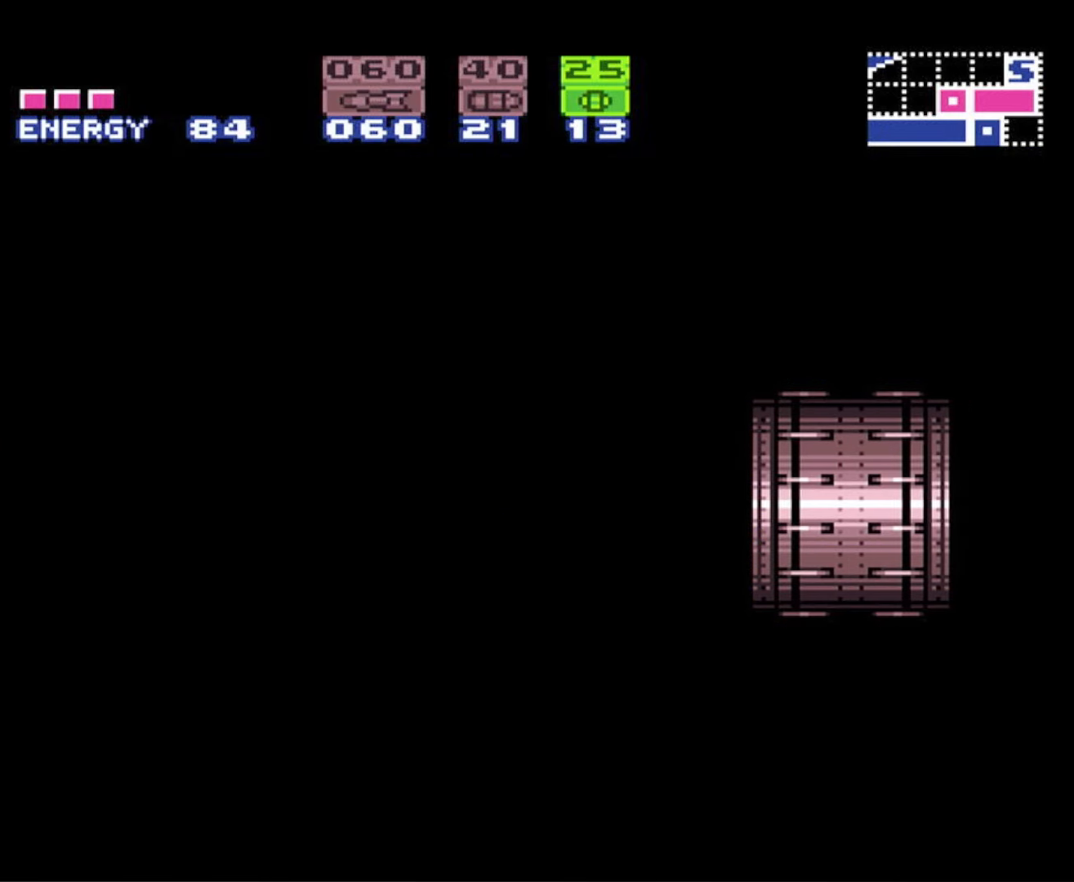
{"buttons": ["A", "B"], "events": []}
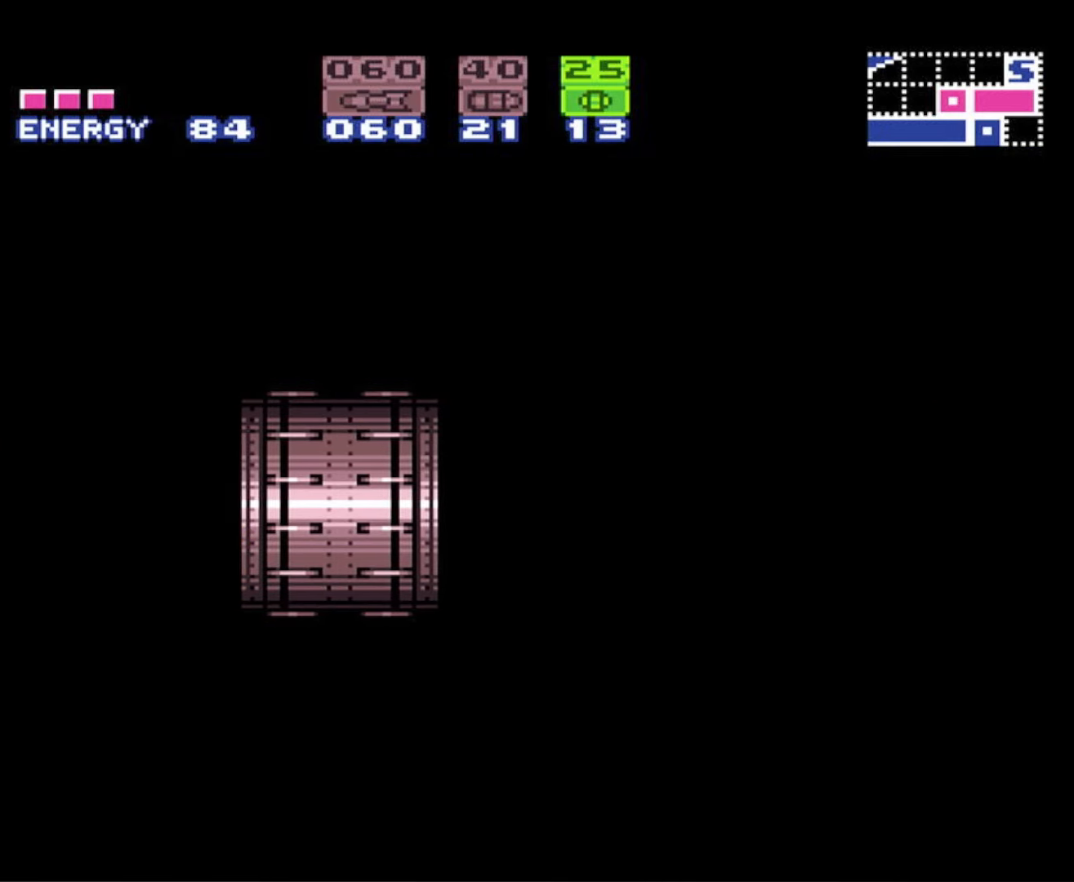
{"buttons": ["A", "B"], "events": []}
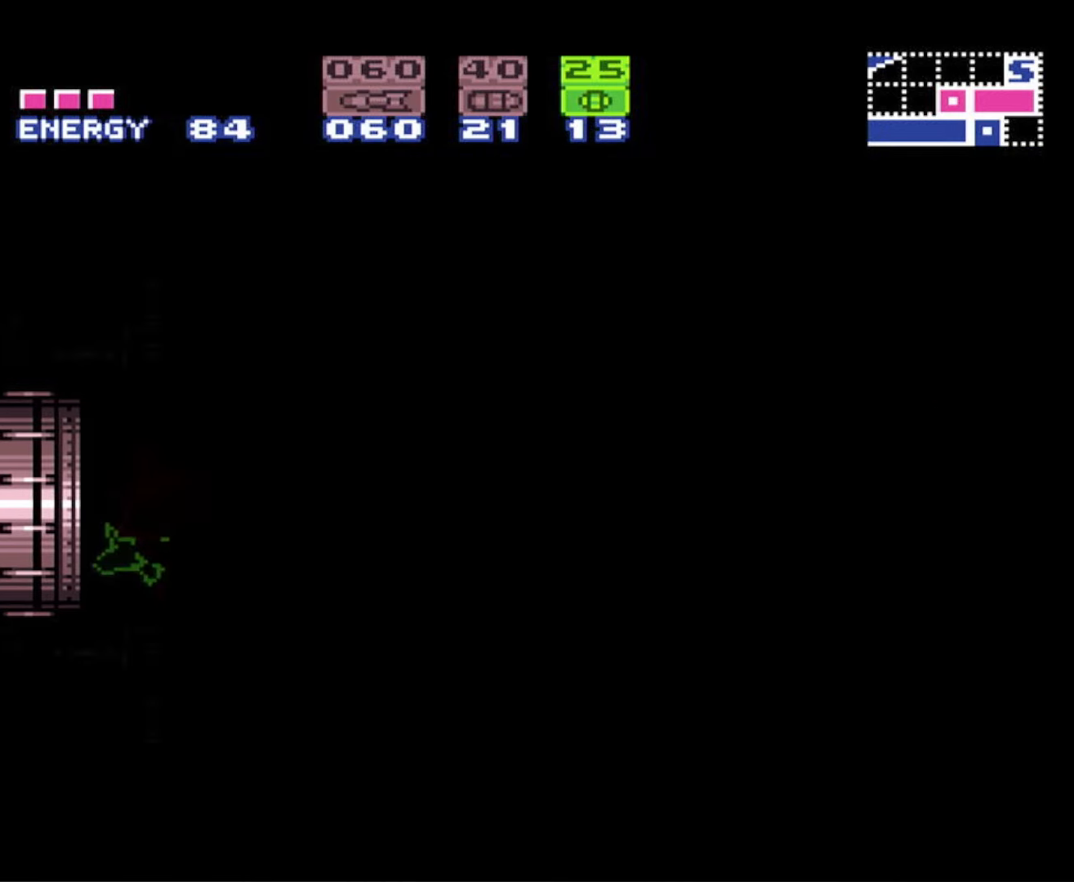
{"buttons": ["A", "B", "DPAD_DOWN"], "events": [[500, "DPAD_DOWN", "down"]]}
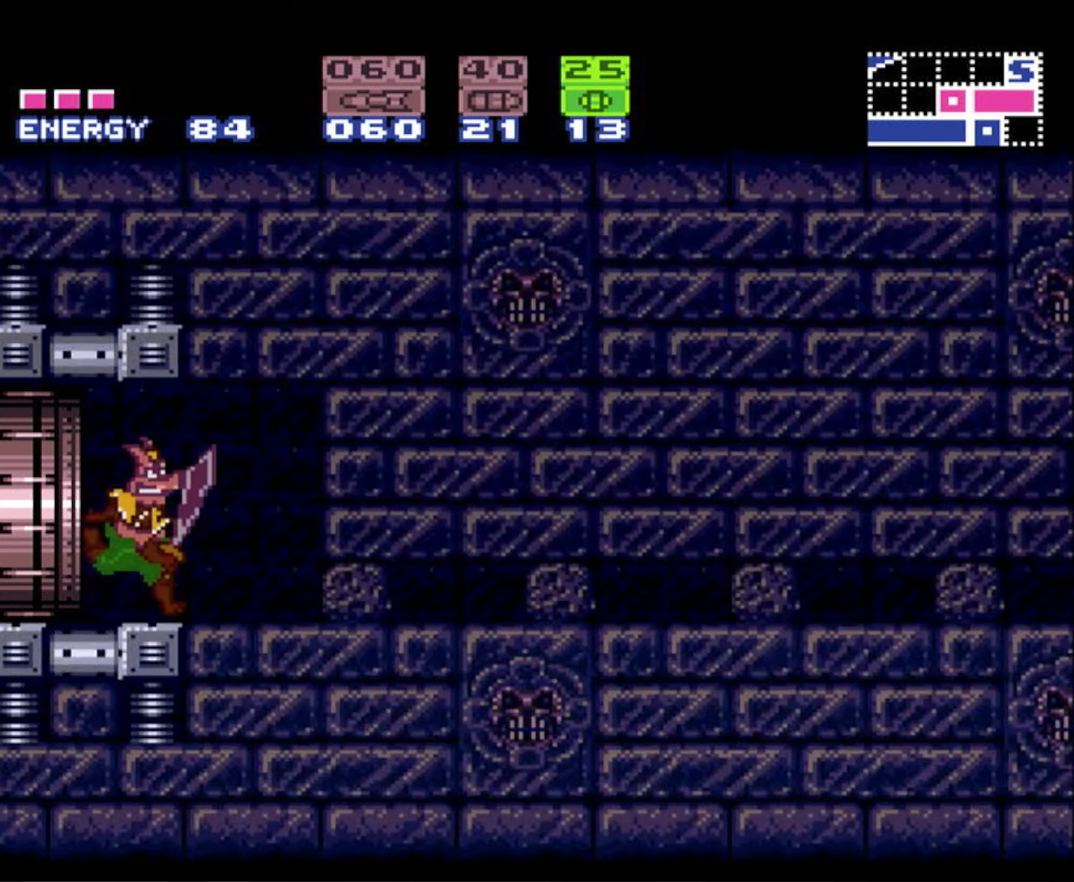
{"buttons": ["A", "B", "DPAD_RIGHT"], "events": [[100, "DPAD_DOWN", "up"], [184, "DPAD_DOWN", "down"], [284, "DPAD_DOWN", "up"], [300, "DPAD_DOWN", "down"], [367, "DPAD_RIGHT", "down"], [400, "DPAD_DOWN", "up"]]}
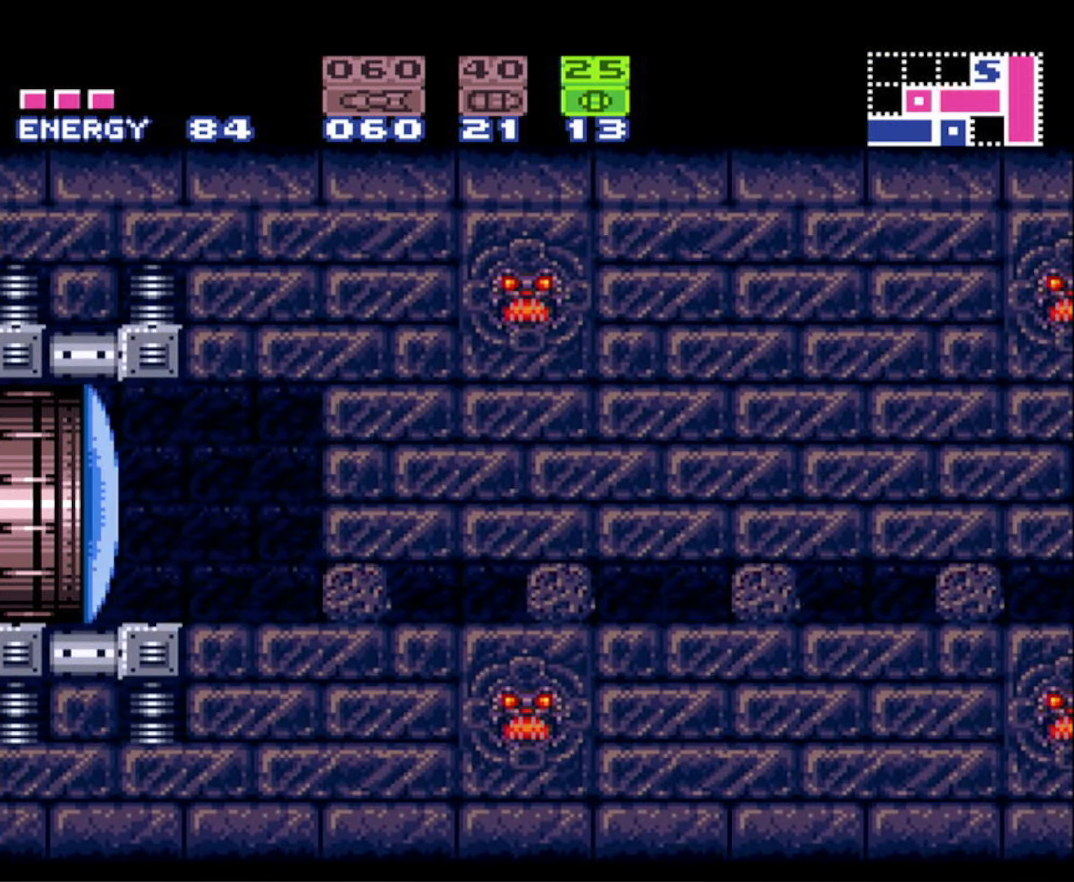
{"buttons": ["B", "DPAD_RIGHT"], "events": [[300, "A", "up"]]}
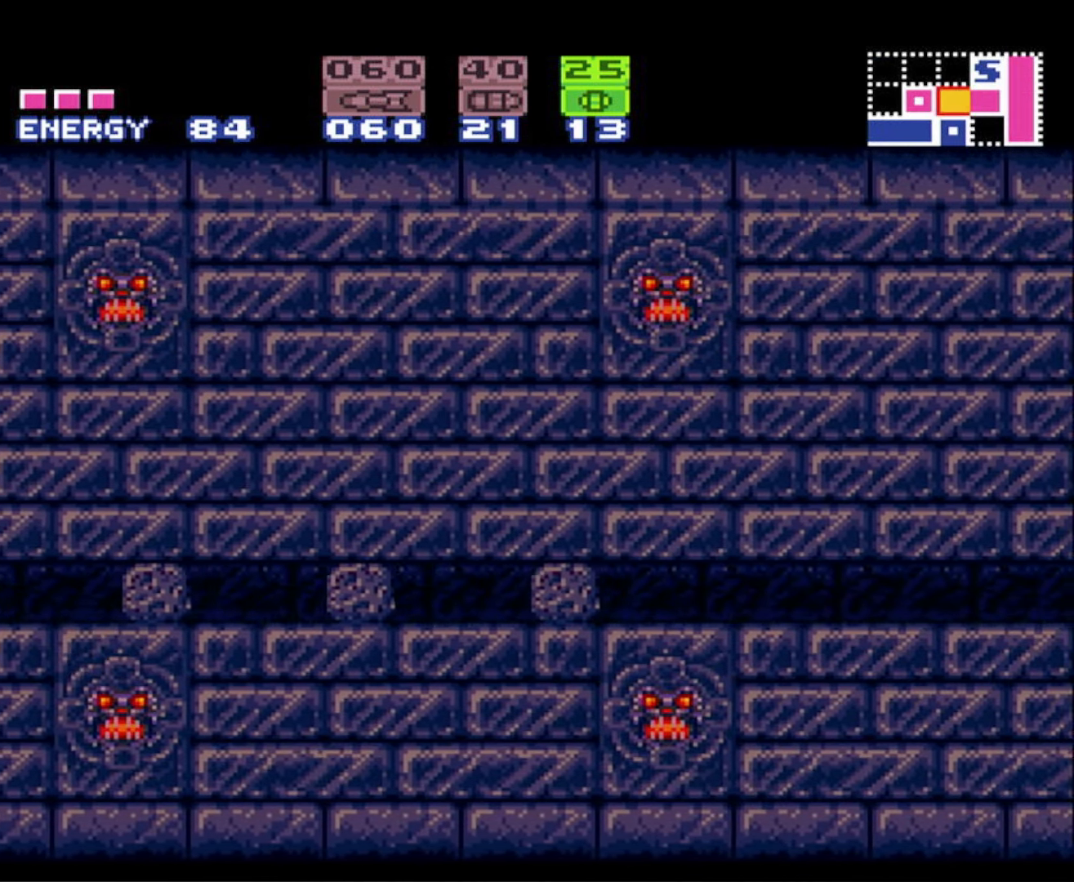
{"buttons": ["B", "DPAD_RIGHT"], "events": []}
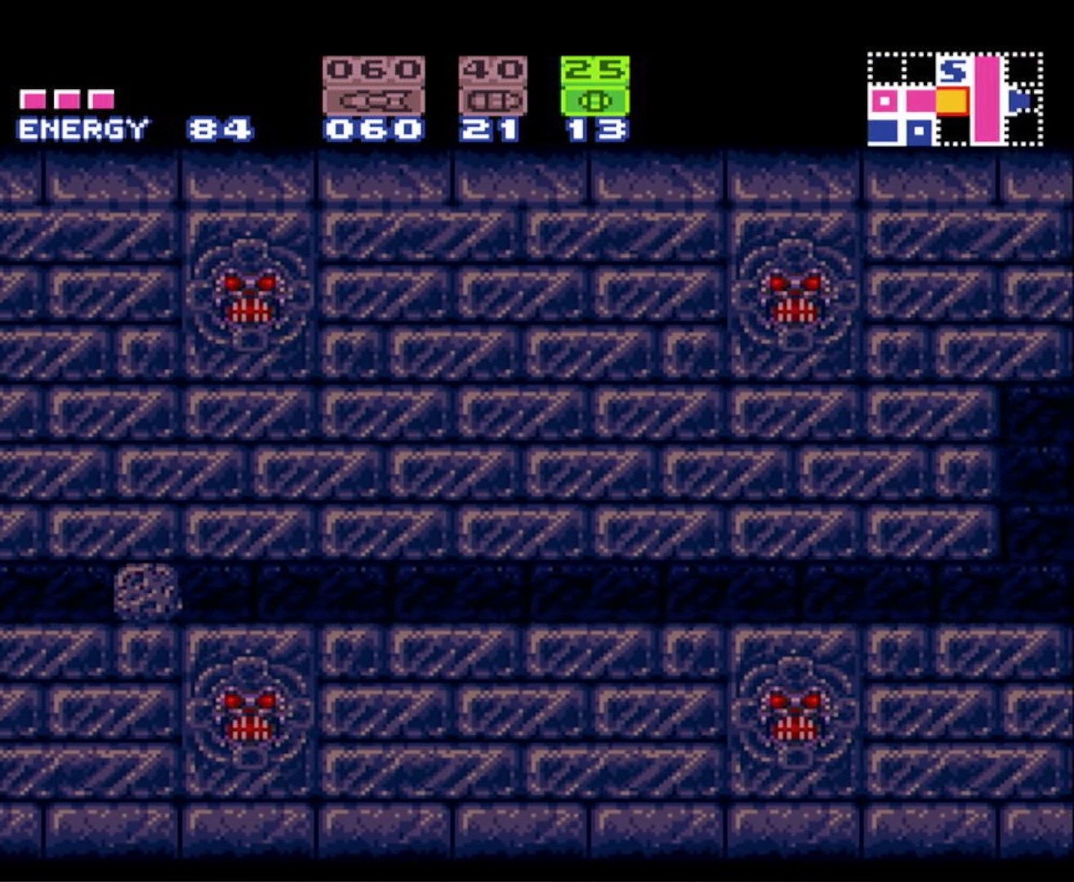
{"buttons": ["B", "DPAD_RIGHT"], "events": []}
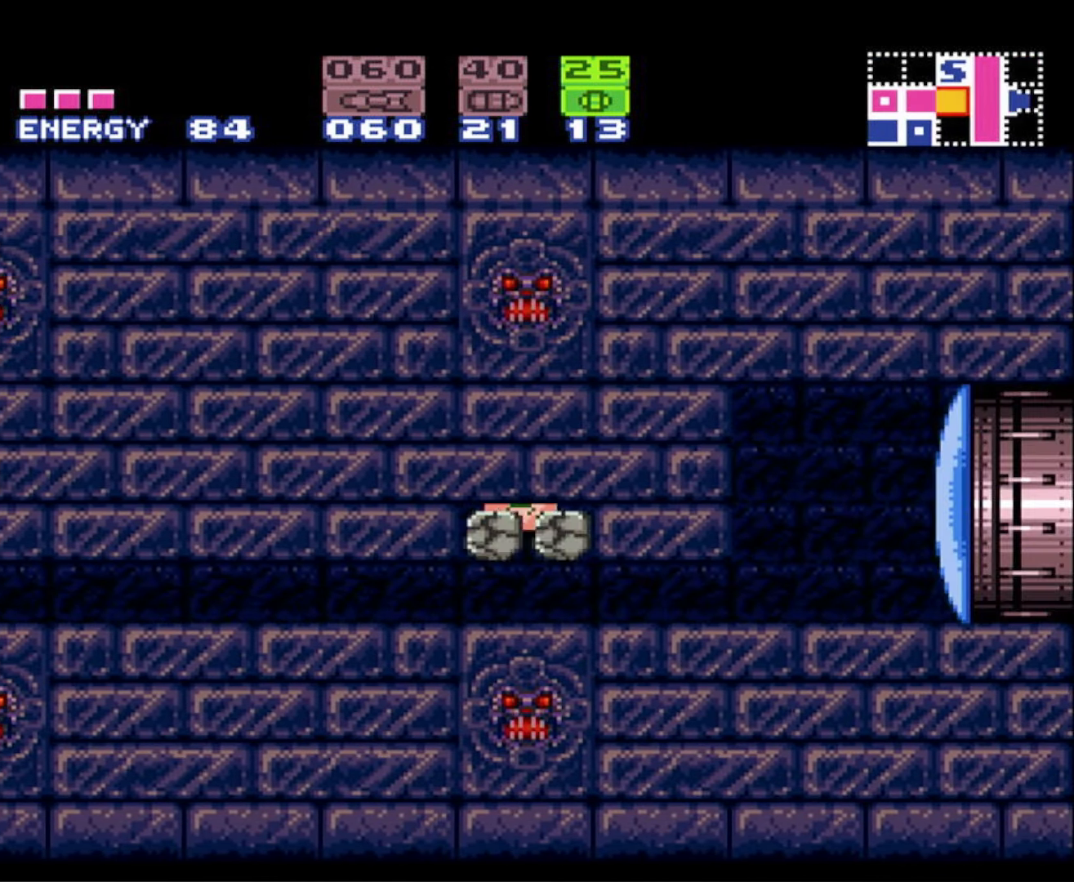
{"buttons": ["B", "DPAD_RIGHT"], "events": []}
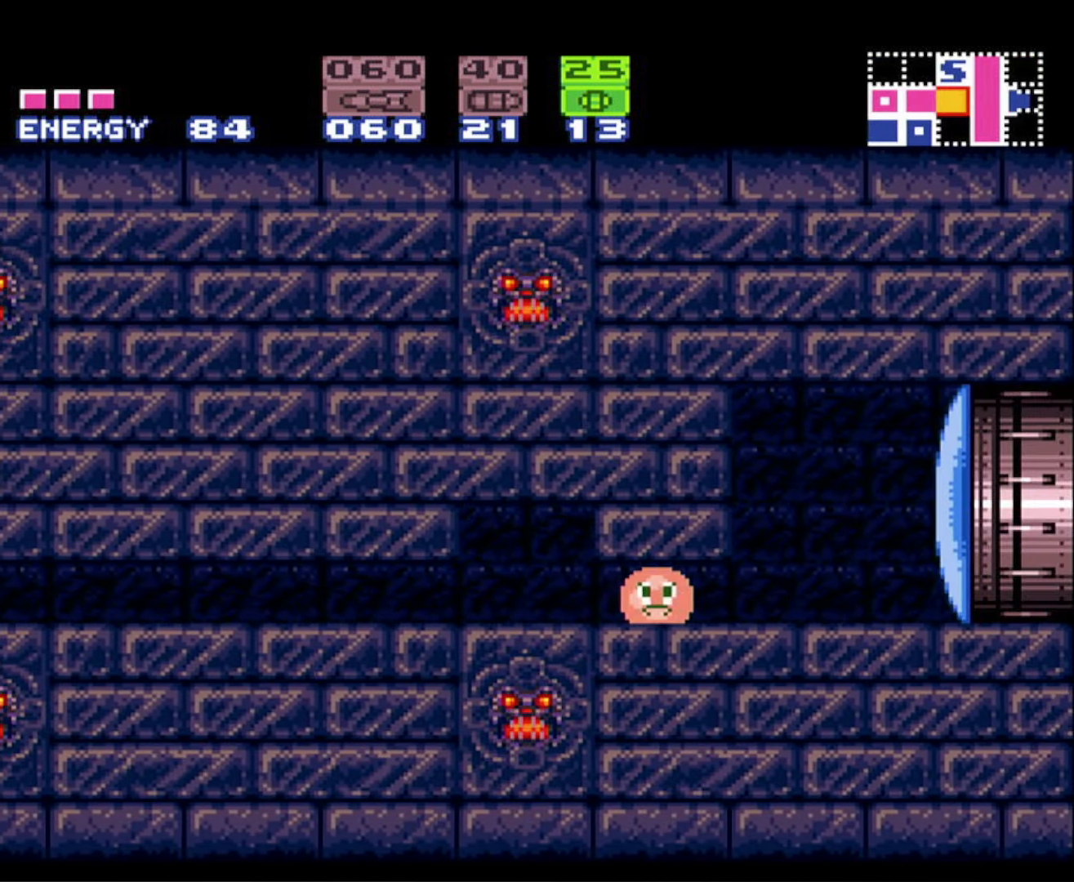
{"buttons": ["B", "DPAD_RIGHT"], "events": [[150, "DPAD_UP", "down"], [184, "DPAD_RIGHT", "up"], [300, "DPAD_RIGHT", "down"], [317, "X", "down"], [350, "DPAD_UP", "up"], [434, "X", "up"]]}
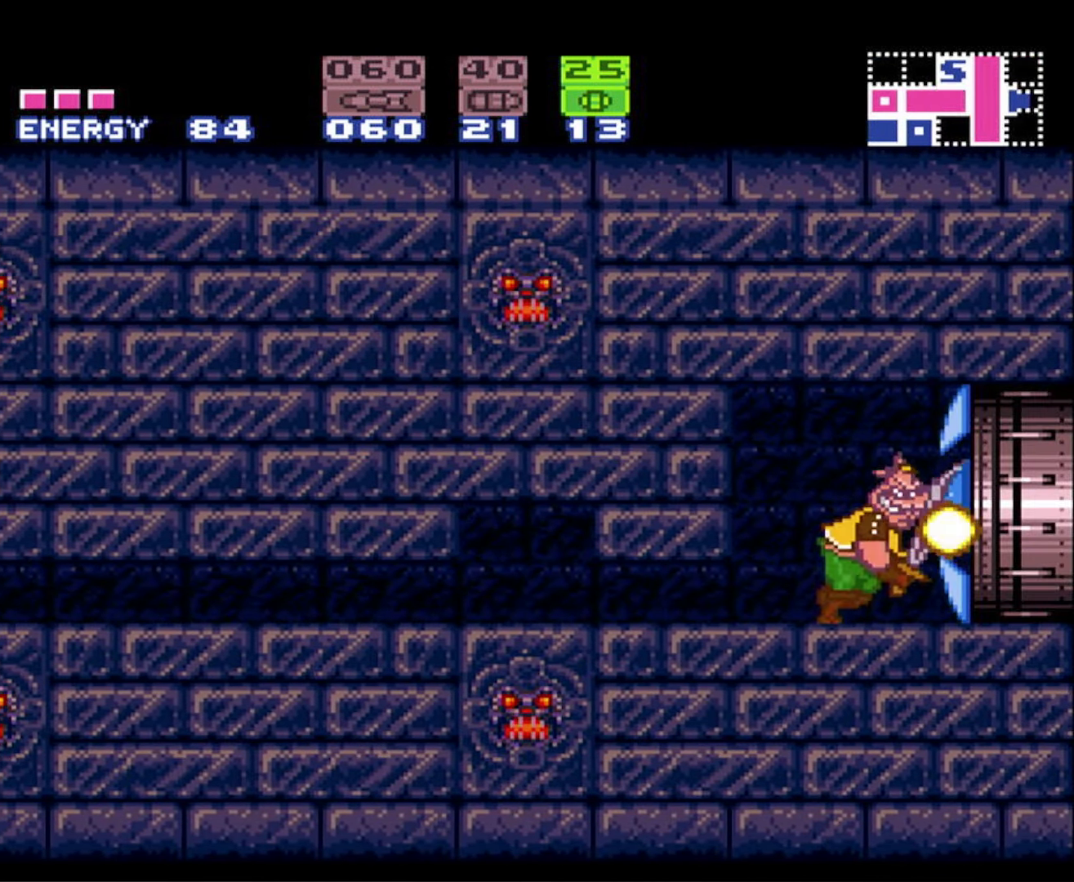
{"buttons": ["B", "DPAD_RIGHT"], "events": []}
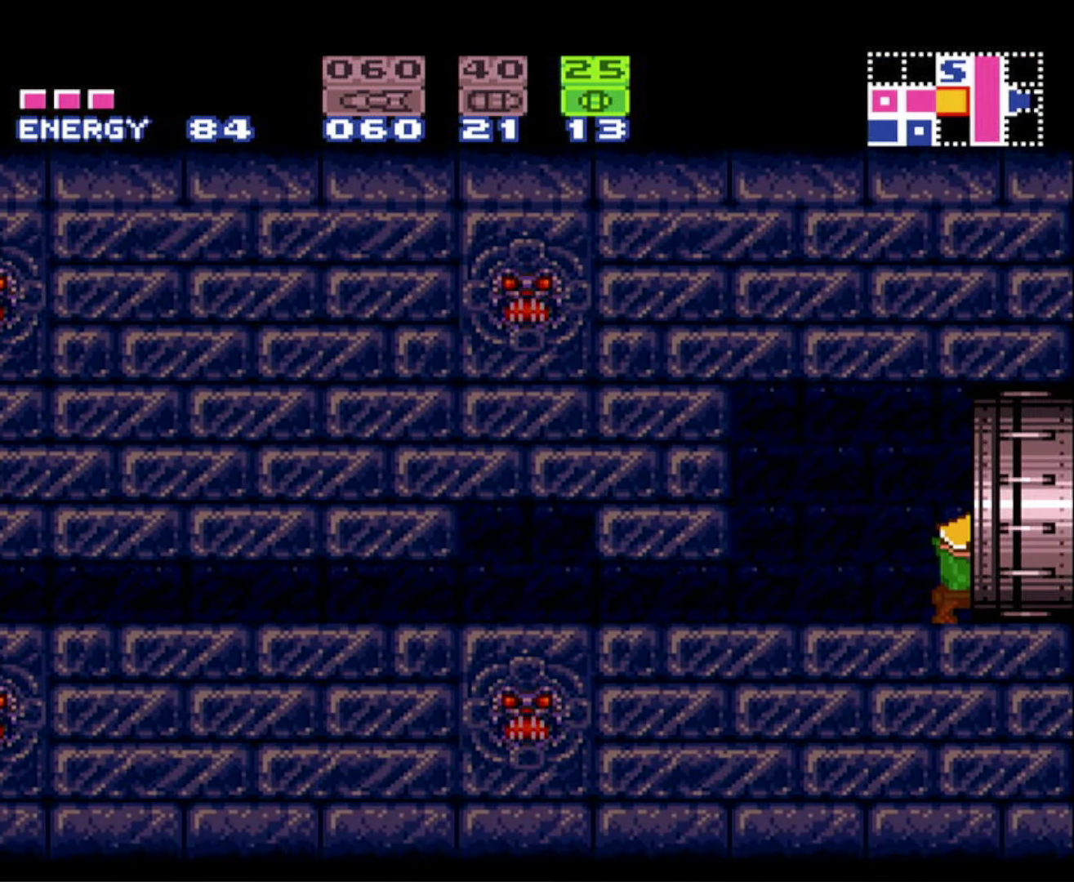
{"buttons": ["B", "DPAD_RIGHT"], "events": []}
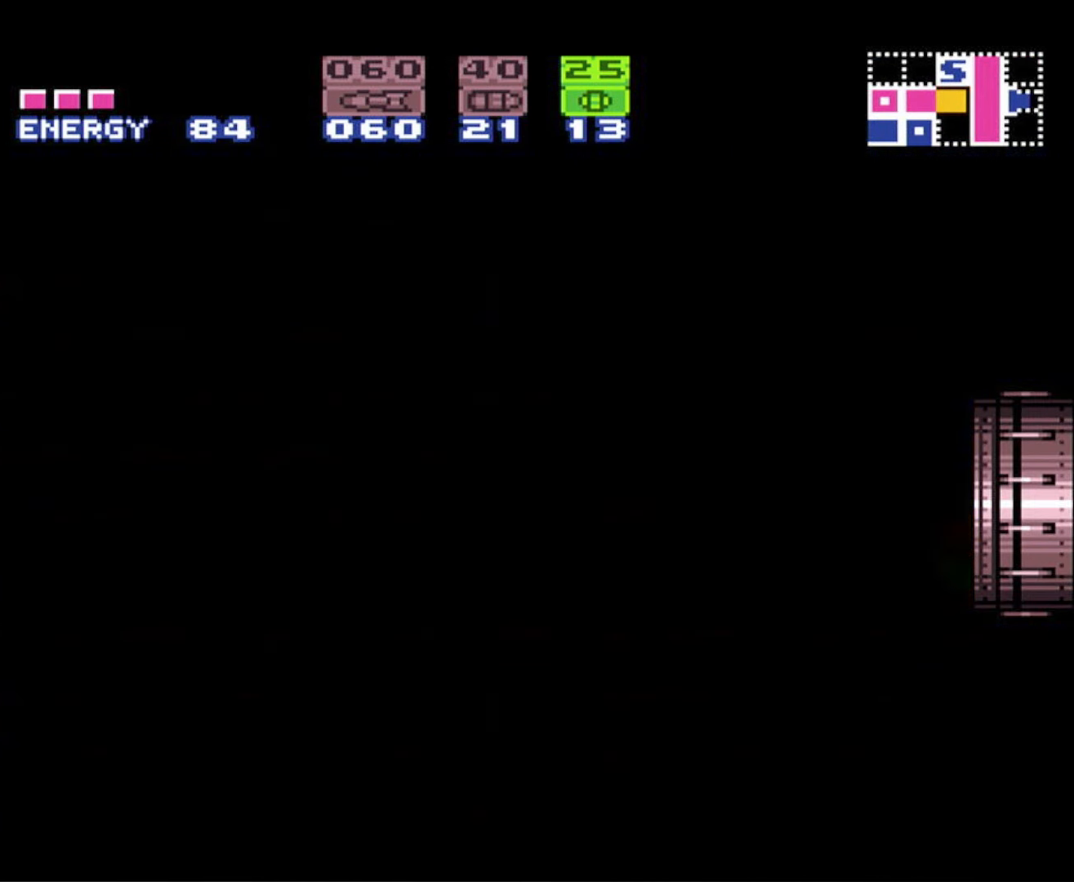
{"buttons": ["B", "DPAD_RIGHT"], "events": []}
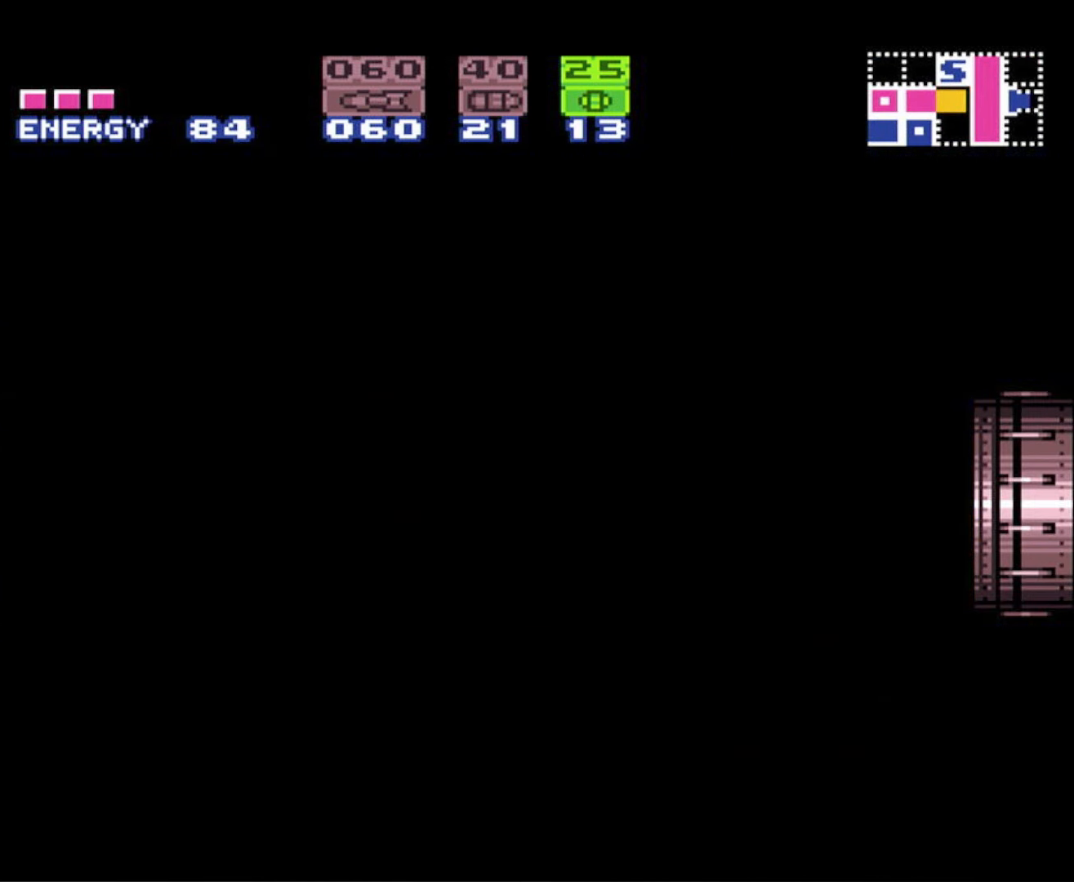
{"buttons": ["B", "DPAD_RIGHT"], "events": []}
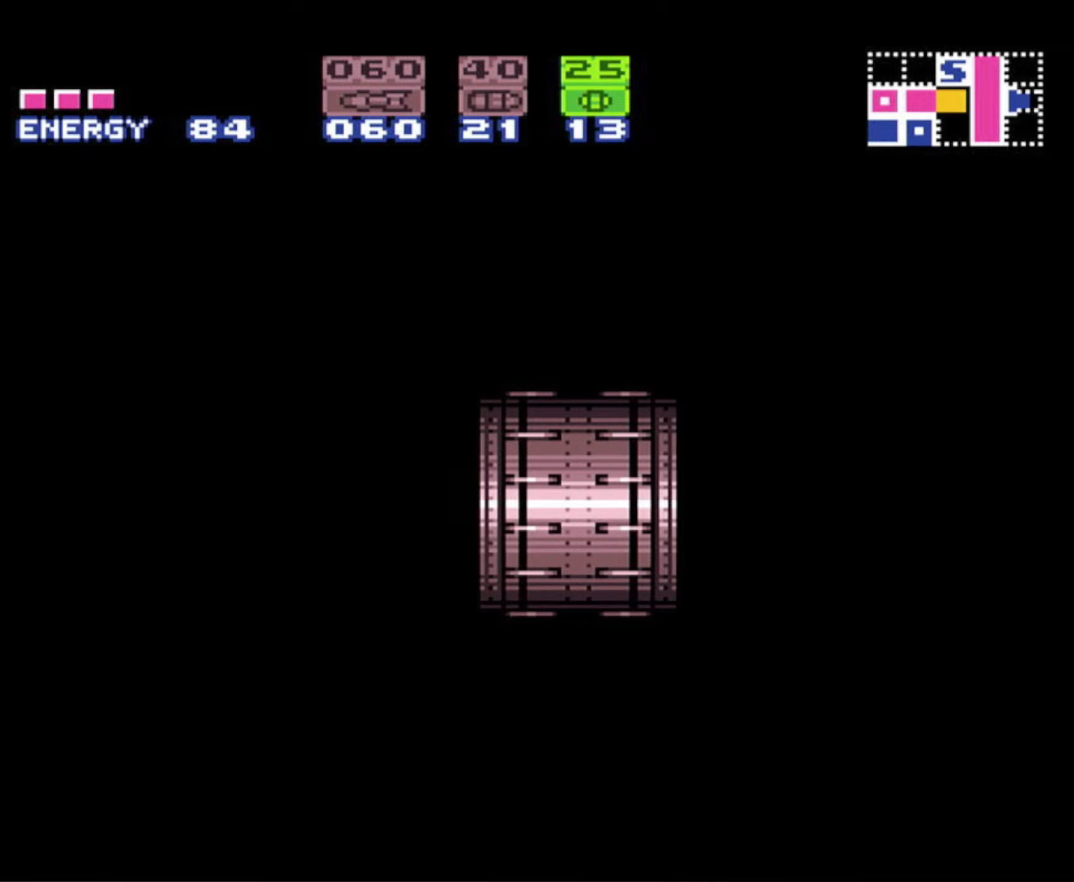
{"buttons": ["B", "DPAD_RIGHT"], "events": []}
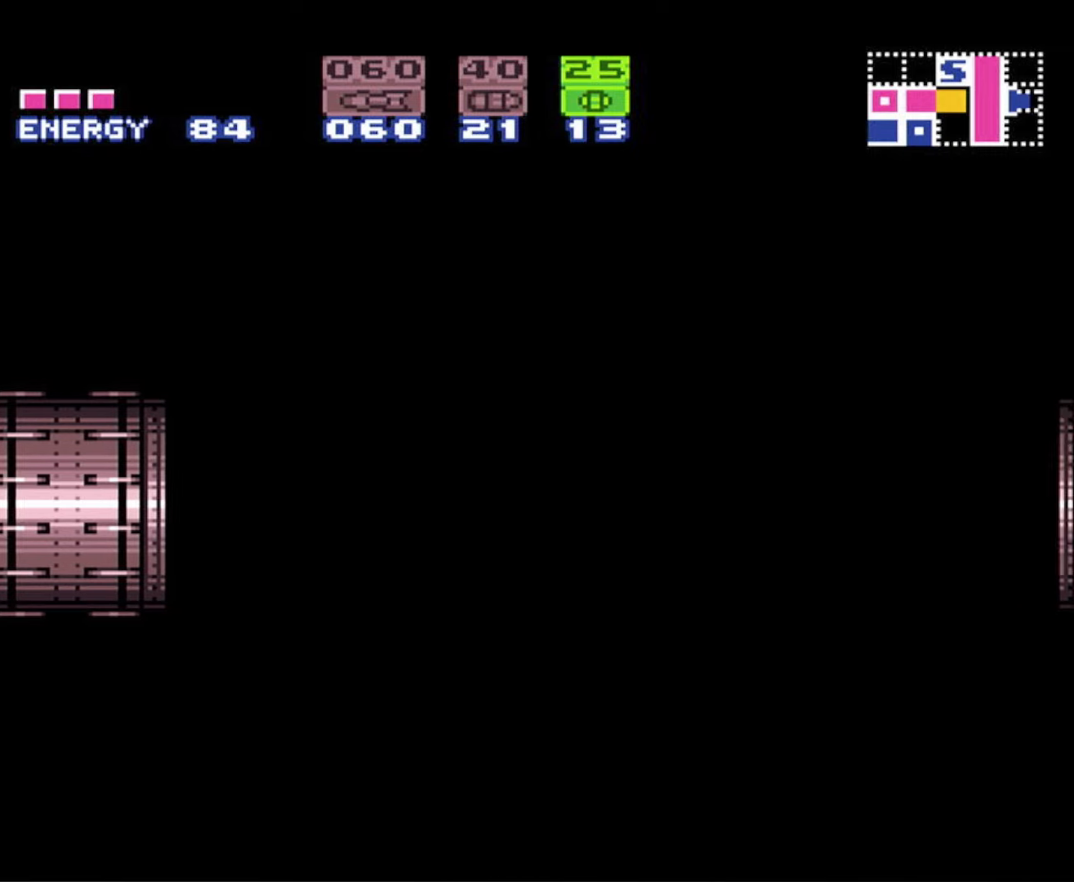
{"buttons": ["B", "DPAD_RIGHT"], "events": []}
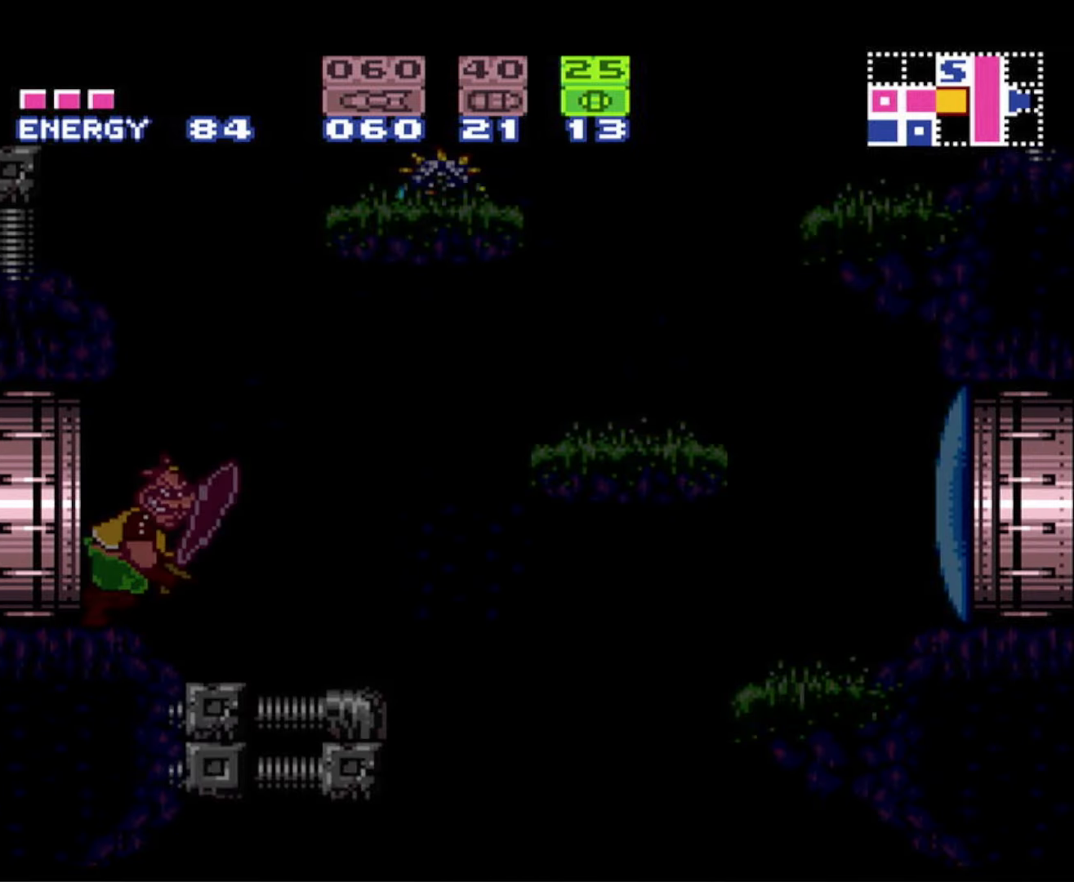
{"buttons": ["B"], "events": [[500, "DPAD_RIGHT", "up"]]}
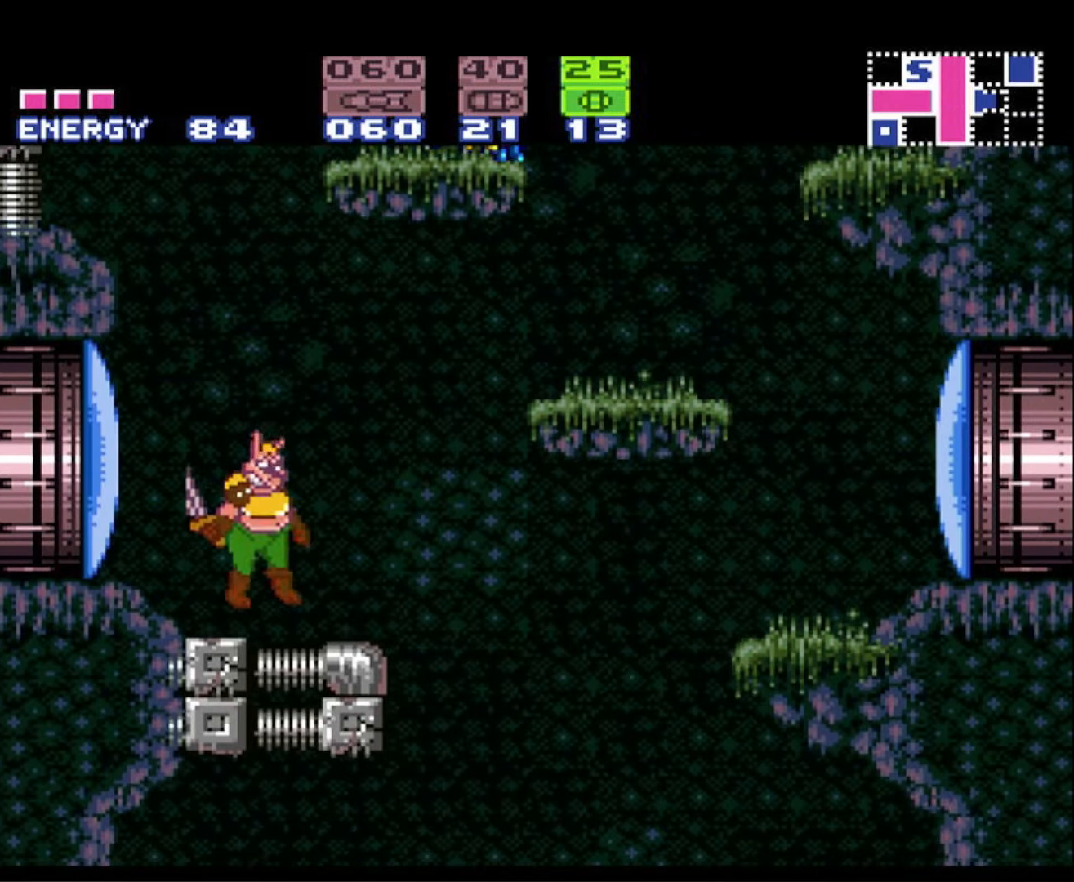
{"buttons": ["DPAD_RIGHT"], "events": [[33, "DPAD_LEFT", "down"], [250, "A", "down"], [450, "A", "up"], [466, "B", "up"], [466, "DPAD_LEFT", "up"], [483, "DPAD_RIGHT", "down"]]}
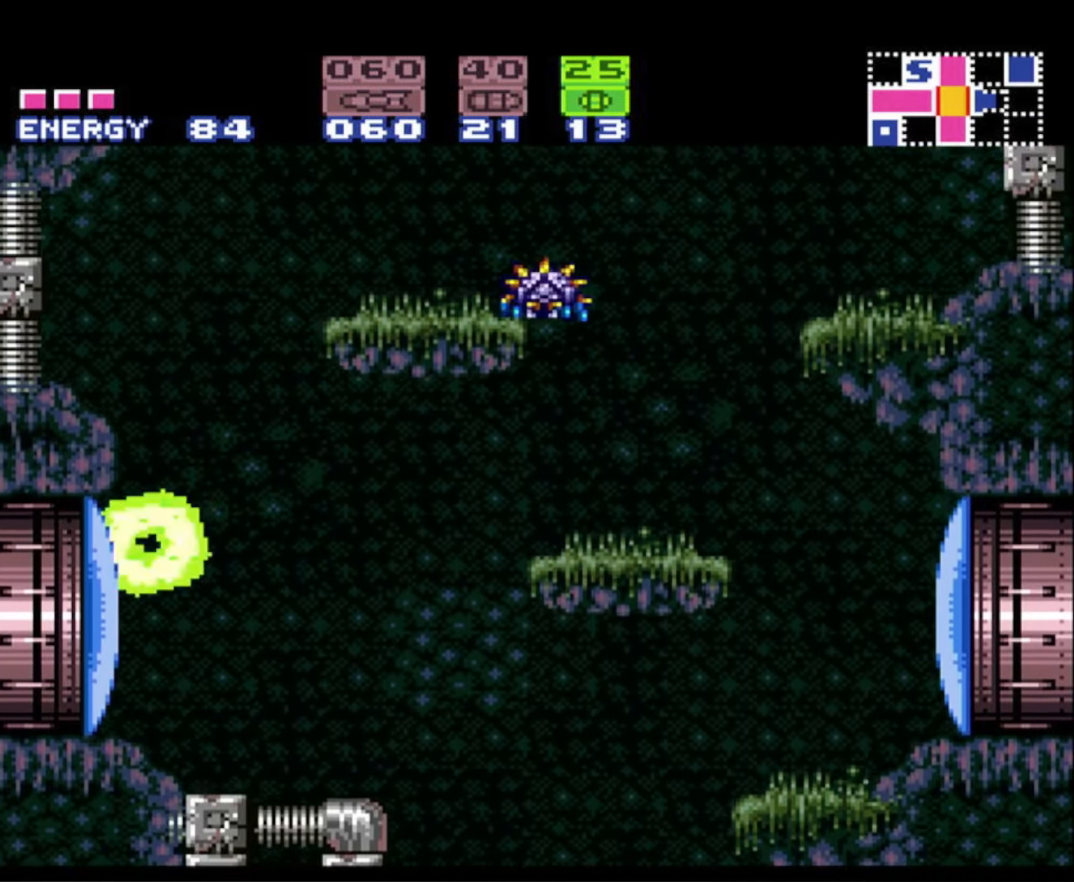
{"buttons": ["B", "DPAD_RIGHT"], "events": [[33, "B", "down"], [50, "A", "down"], [466, "A", "up"]]}